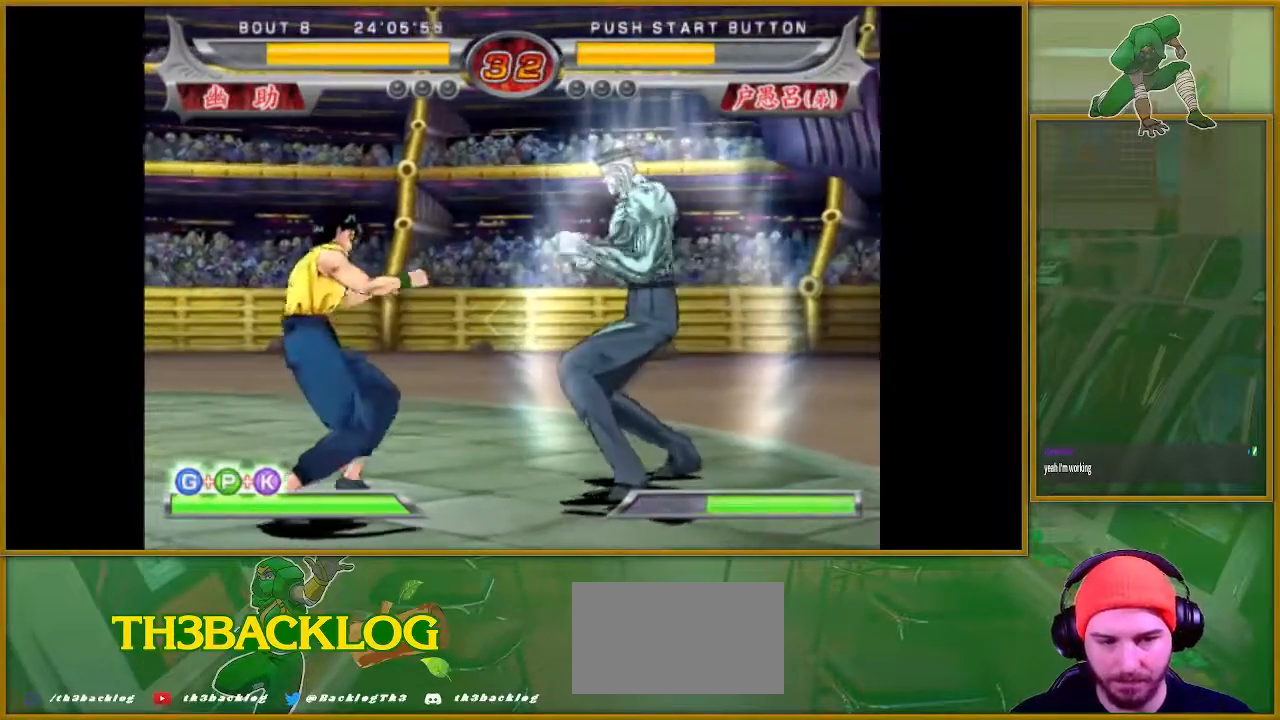
Gameplay with a controller (arcade stick); each line is a JSON object with the inputs held at the frame after it. "events" lists button and stick changes between this image and that frame as [ms after this image, input, new state], when the widget could be followed in between. Not read: L3 R3.
{"buttons": [], "left_stick": "center", "events": [[50, "SQUARE", "up"], [117, "SQUARE", "down"], [200, "SQUARE", "up"], [284, "SQUARE", "down"], [351, "SQUARE", "up"], [434, "SQUARE", "down"], [484, "SQUARE", "up"], [484, "left_stick", "center"]]}
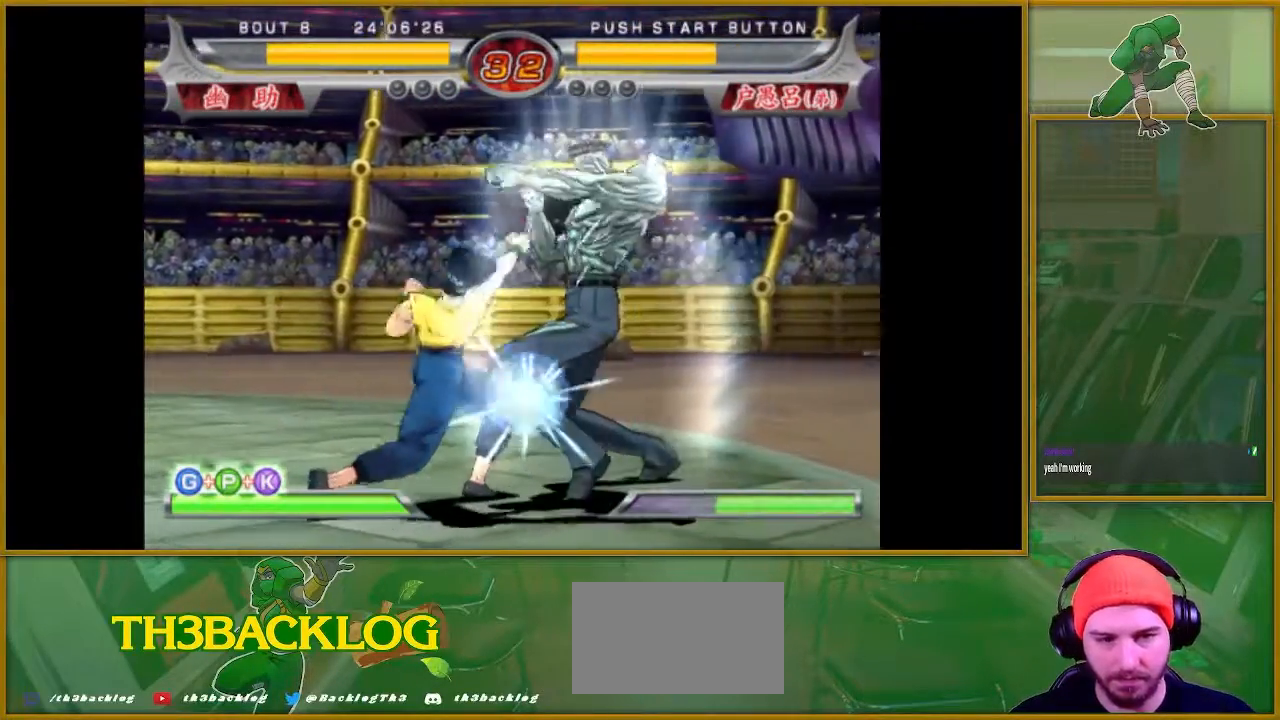
{"buttons": ["SQUARE"], "left_stick": "center", "events": [[16, "left_stick", "right"], [200, "left_stick", "center"], [267, "SQUARE", "down"], [267, "left_stick", "right"], [350, "SQUARE", "up"], [417, "SQUARE", "down"], [434, "left_stick", "center"]]}
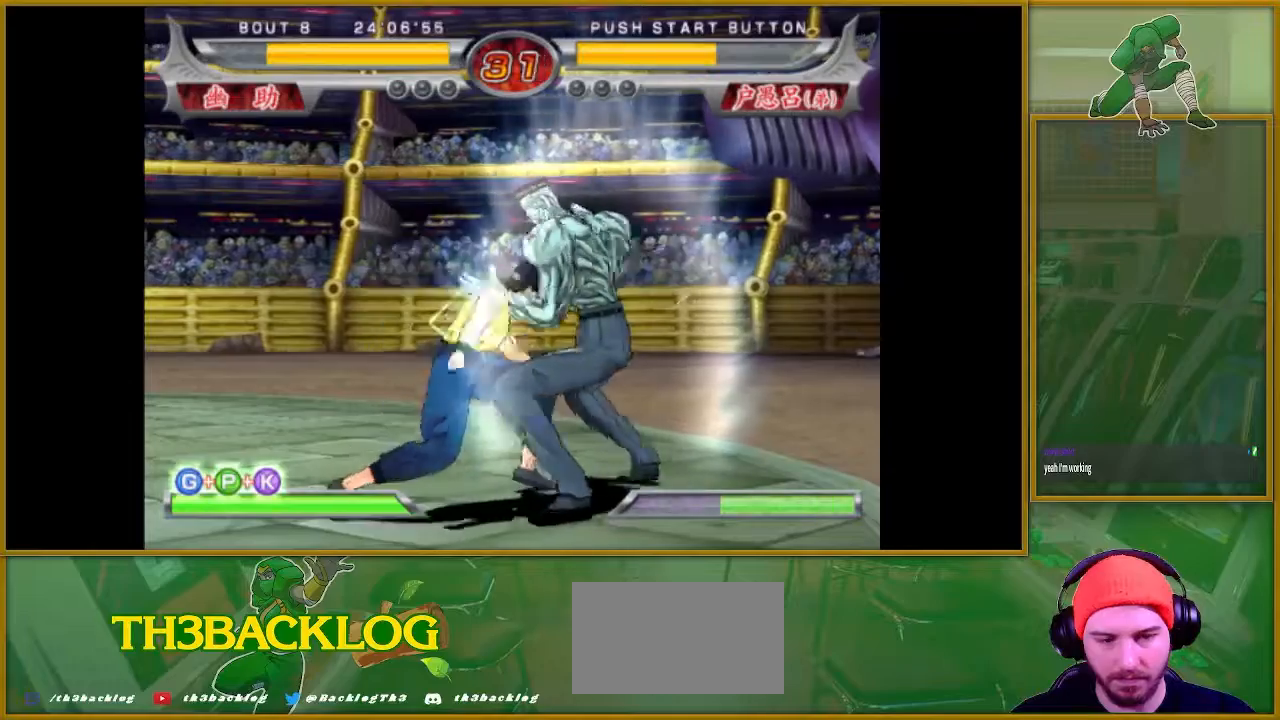
{"buttons": ["SQUARE"], "left_stick": "down", "events": [[34, "SQUARE", "up"], [117, "SQUARE", "down"], [134, "left_stick", "down"], [200, "SQUARE", "up"], [301, "SQUARE", "down"], [367, "SQUARE", "up"], [467, "SQUARE", "down"]]}
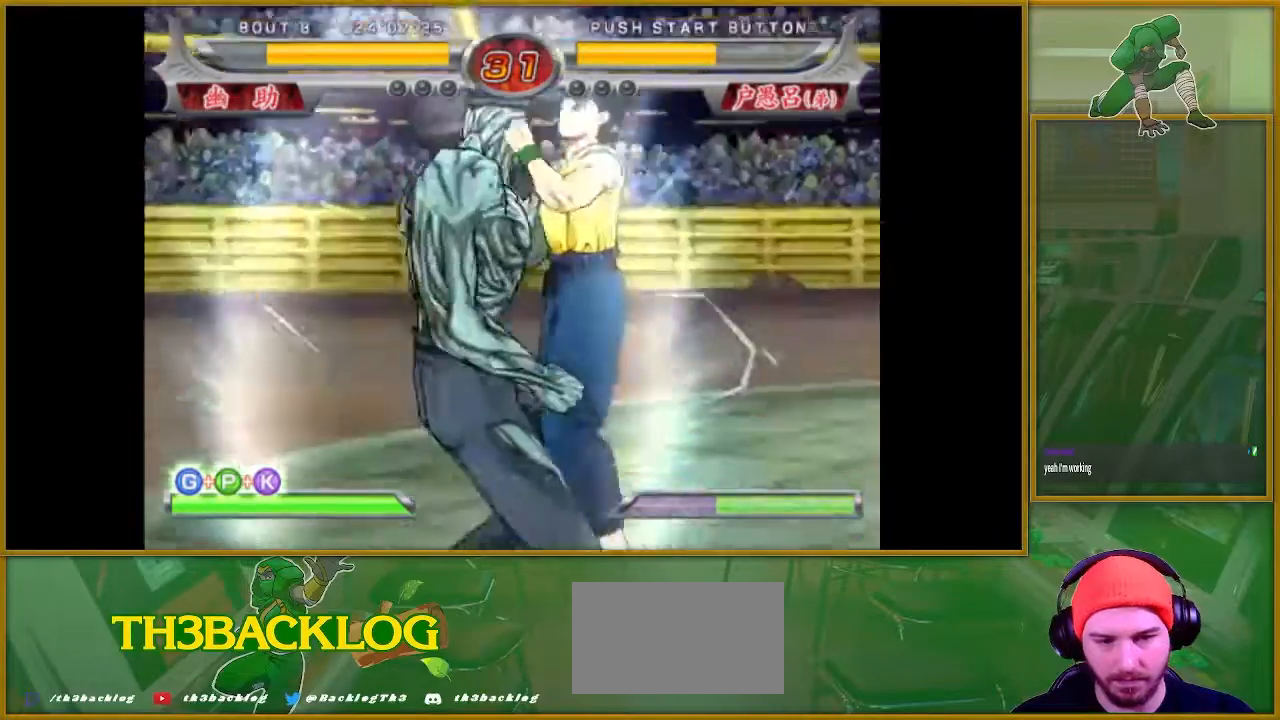
{"buttons": [], "left_stick": "center", "events": [[16, "left_stick", "center"], [33, "SQUARE", "up"], [183, "SQUARE", "down"], [250, "SQUARE", "up"]]}
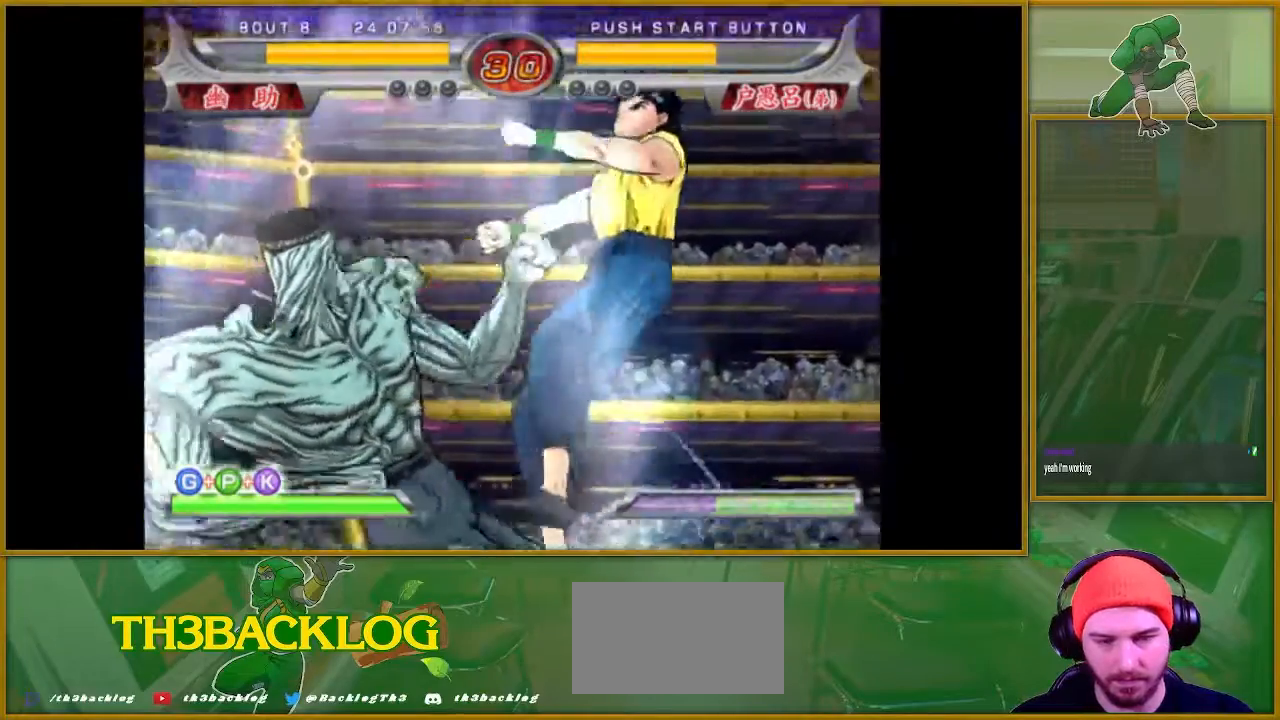
{"buttons": [], "left_stick": "center", "events": []}
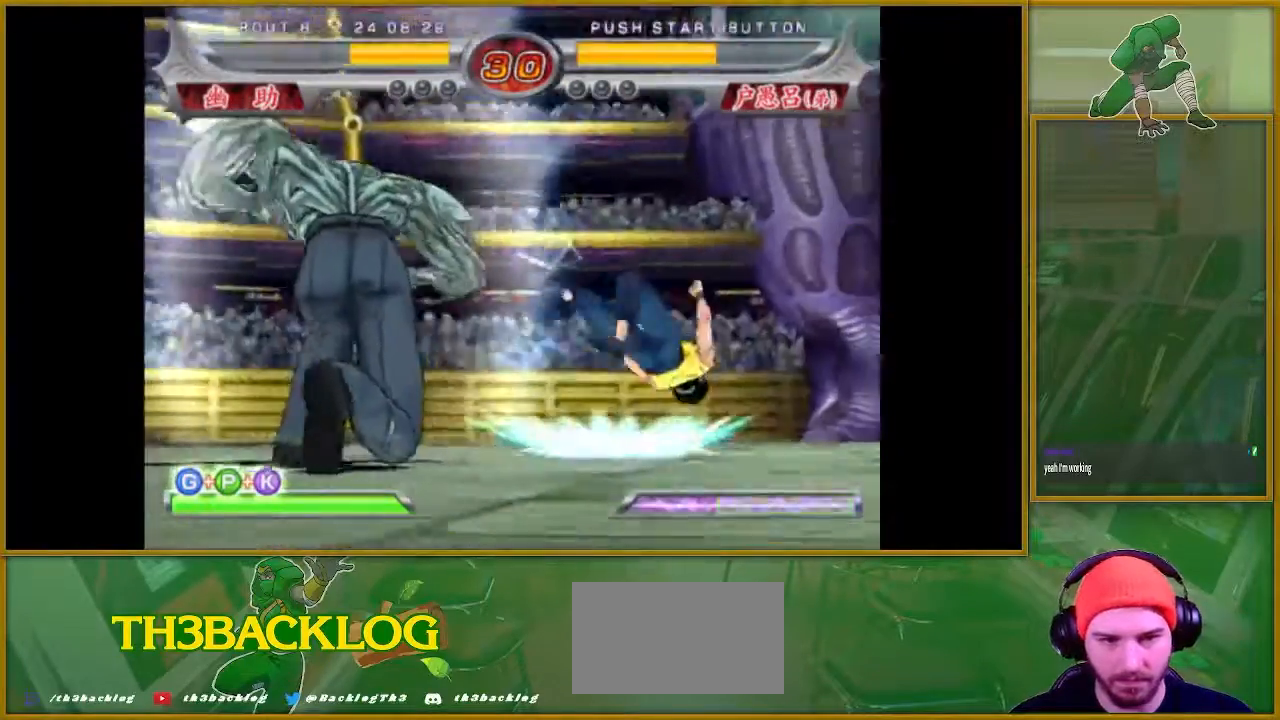
{"buttons": ["SQUARE"], "left_stick": "center", "events": [[183, "SQUARE", "down"], [267, "SQUARE", "up"], [300, "left_stick", "right"], [367, "SQUARE", "down"], [434, "left_stick", "center"]]}
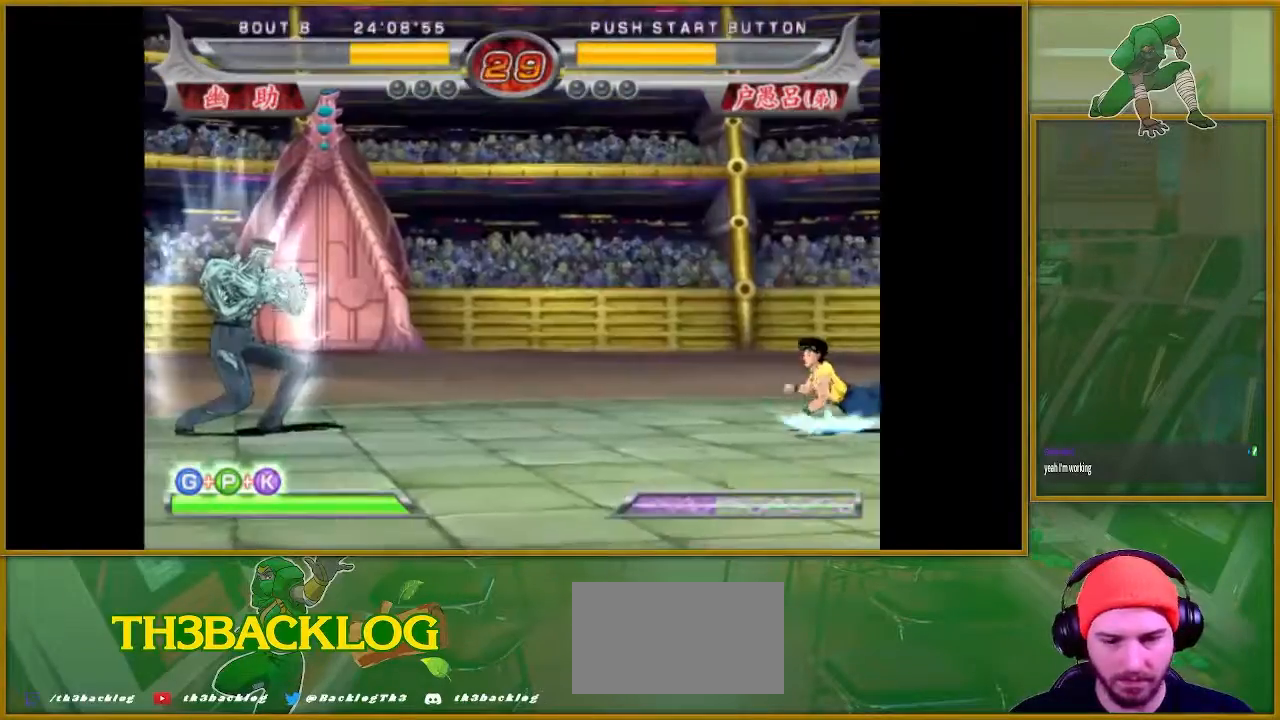
{"buttons": [], "left_stick": "right", "events": [[17, "SQUARE", "up"], [34, "left_stick", "right"], [167, "left_stick", "center"], [251, "left_stick", "right"], [384, "left_stick", "center"], [484, "left_stick", "right"]]}
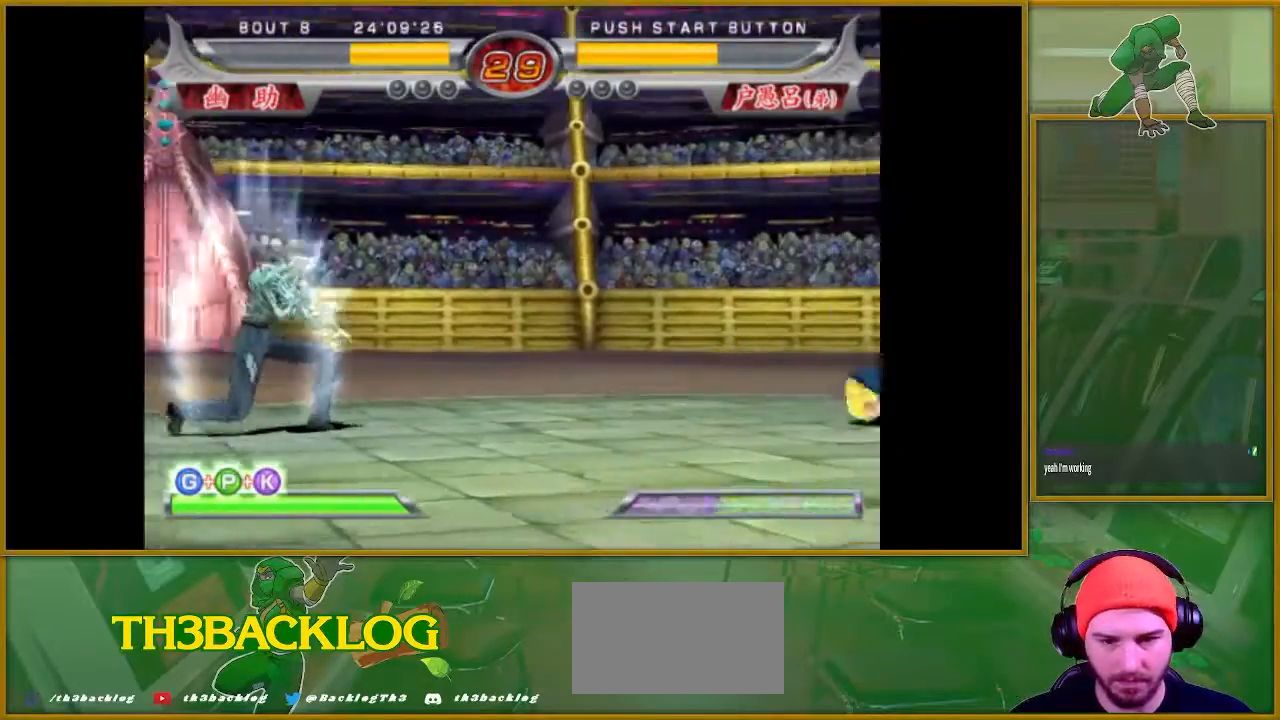
{"buttons": ["SQUARE"], "left_stick": "center", "events": [[117, "left_stick", "center"], [233, "left_stick", "down"], [367, "left_stick", "left"], [417, "SQUARE", "down"], [467, "left_stick", "center"]]}
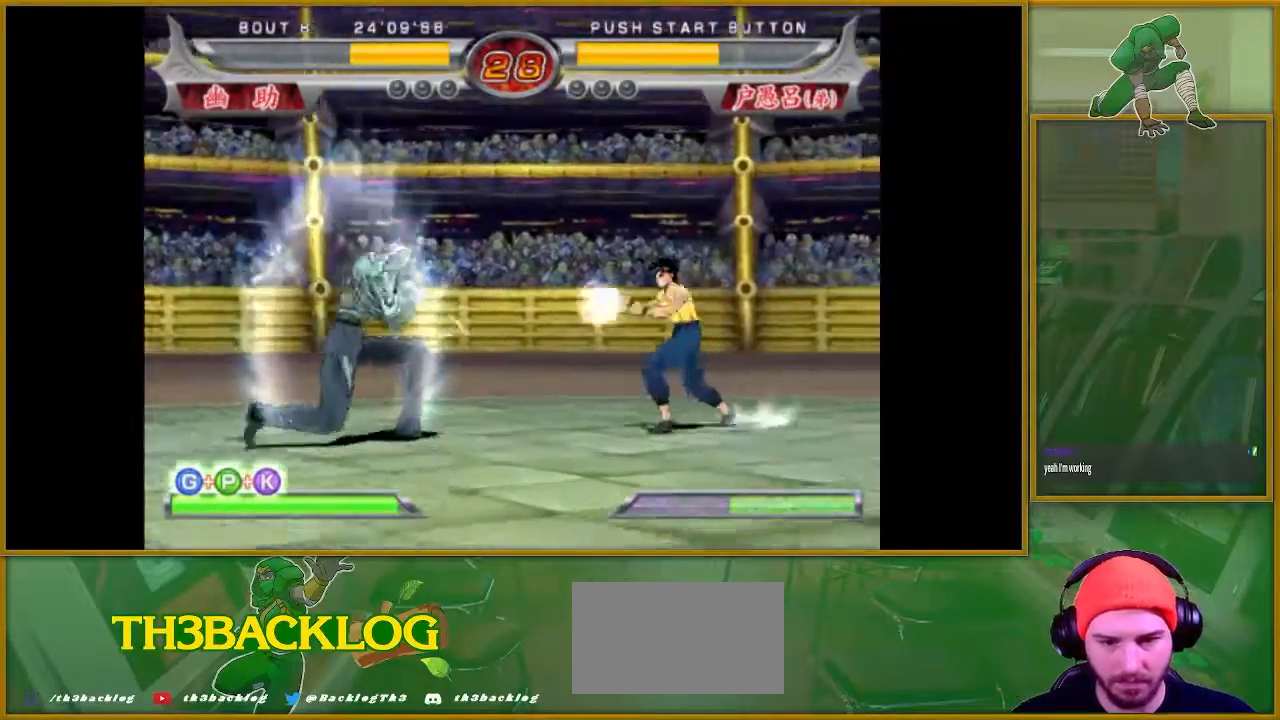
{"buttons": [], "left_stick": "center", "events": [[117, "SQUARE", "up"]]}
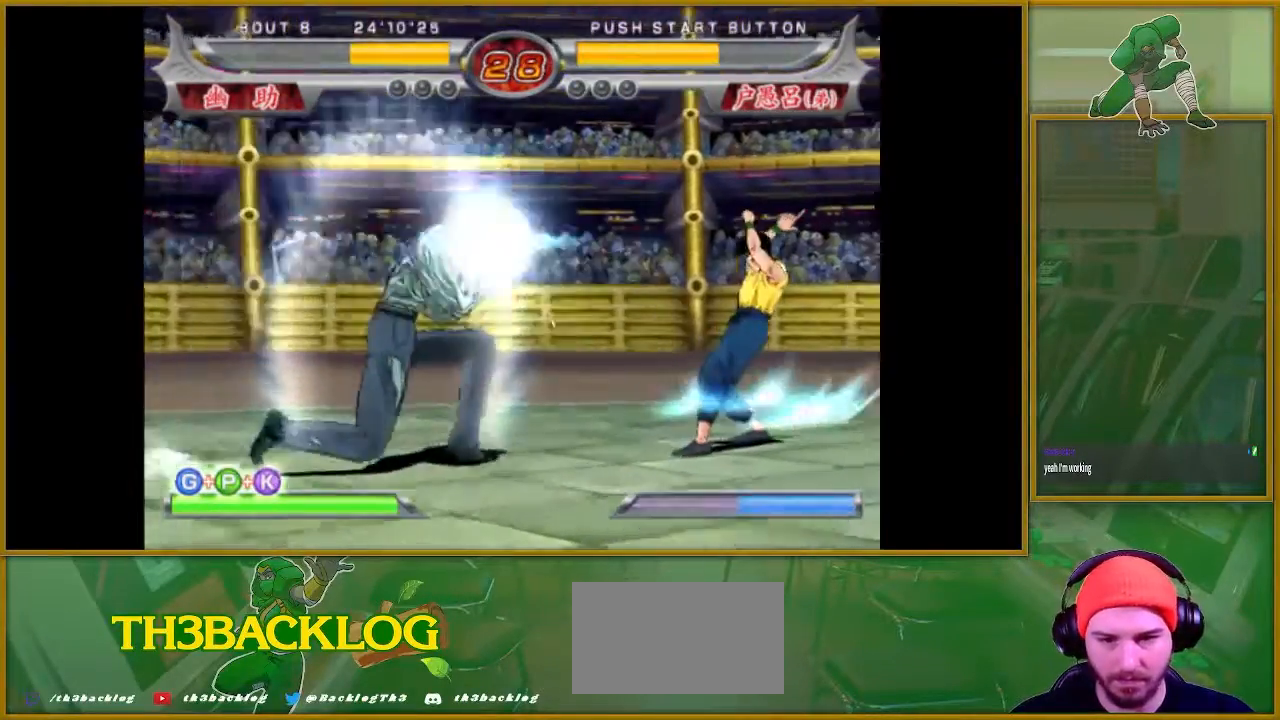
{"buttons": ["SQUARE"], "left_stick": "center", "events": [[150, "left_stick", "right"], [300, "left_stick", "down"], [417, "SQUARE", "down"], [450, "left_stick", "center"]]}
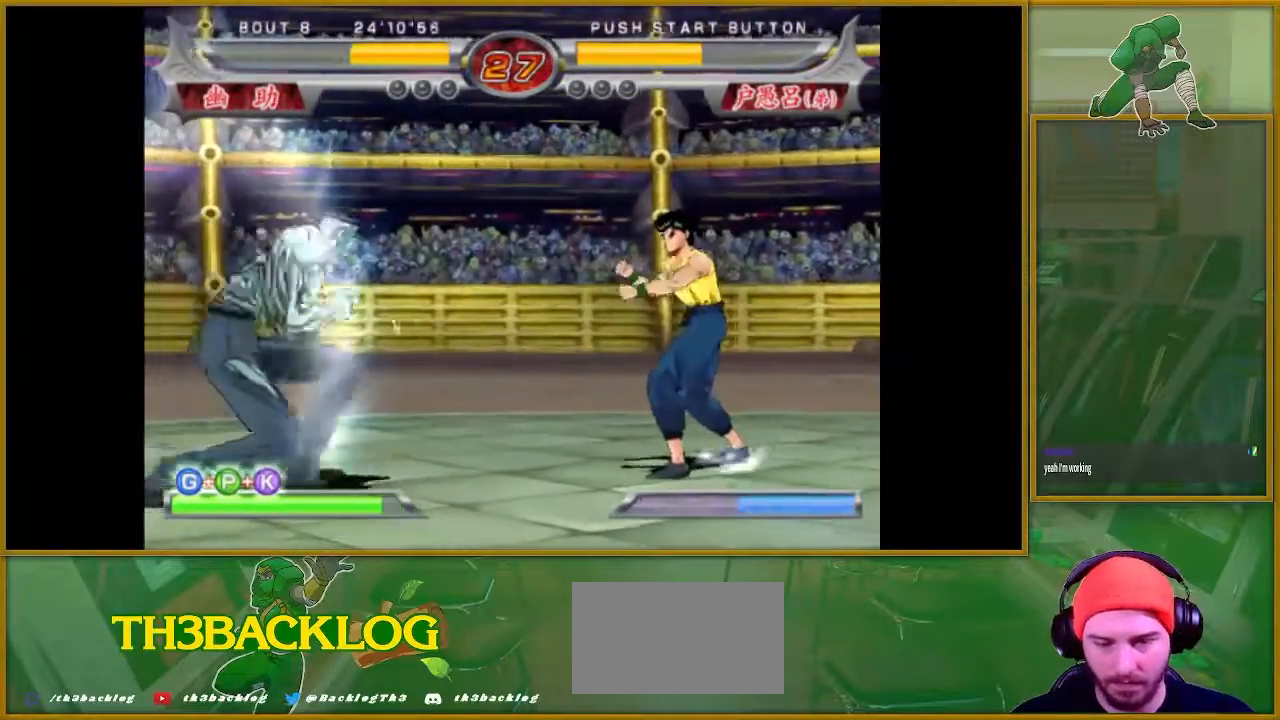
{"buttons": [], "left_stick": "right", "events": [[134, "SQUARE", "up"], [367, "left_stick", "right"]]}
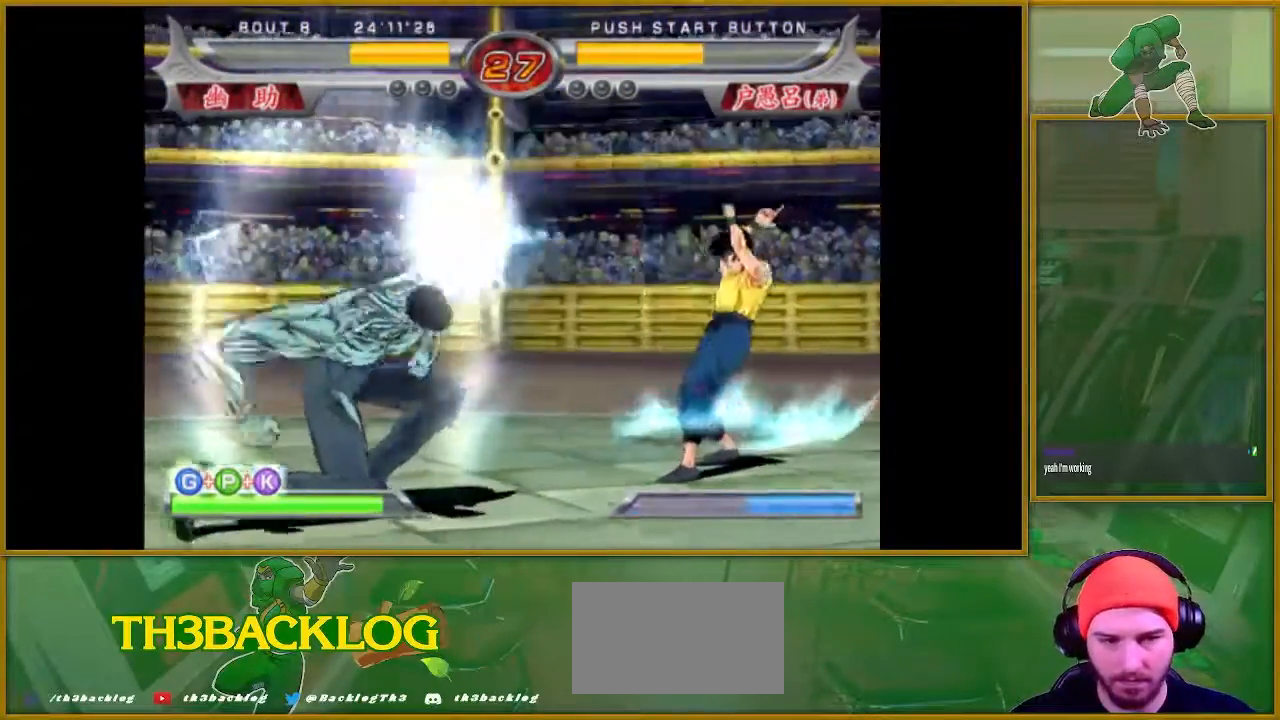
{"buttons": [], "left_stick": "right", "events": [[200, "left_stick", "center"], [300, "left_stick", "right"], [367, "left_stick", "center"], [450, "left_stick", "right"]]}
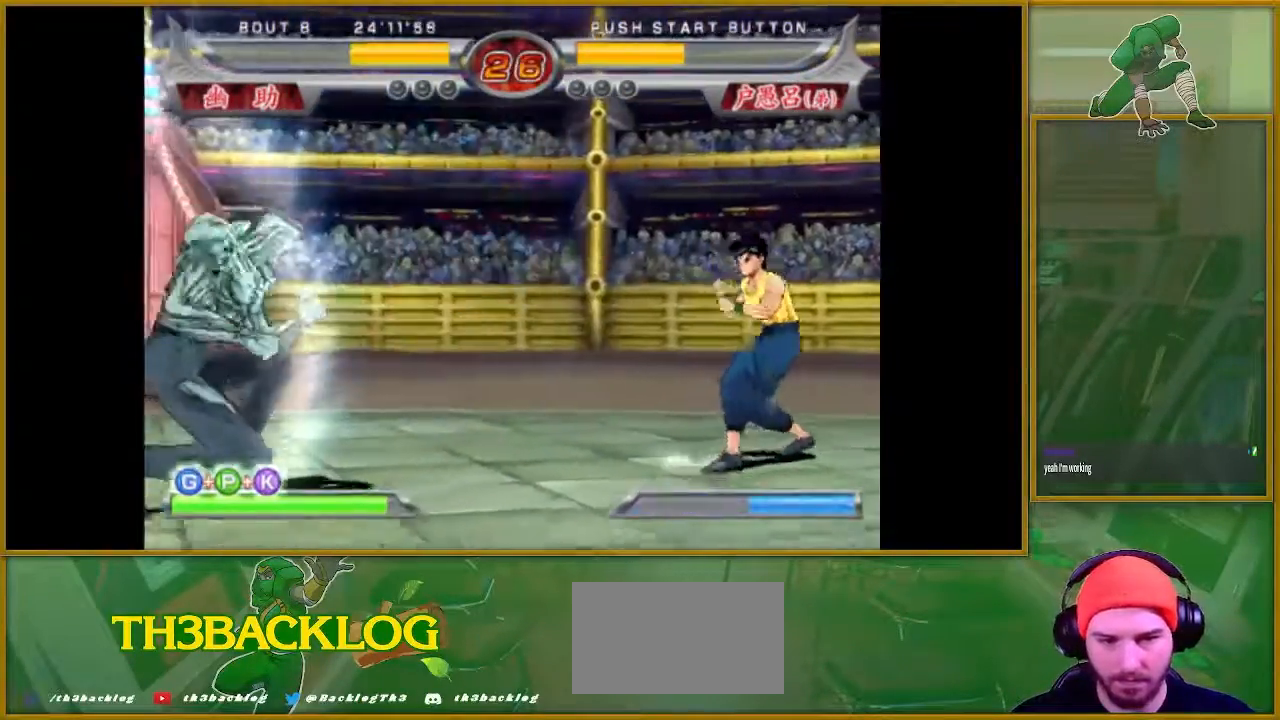
{"buttons": ["SQUARE"], "left_stick": "center", "events": [[134, "left_stick", "down"], [217, "left_stick", "left"], [234, "SQUARE", "down"], [267, "left_stick", "center"]]}
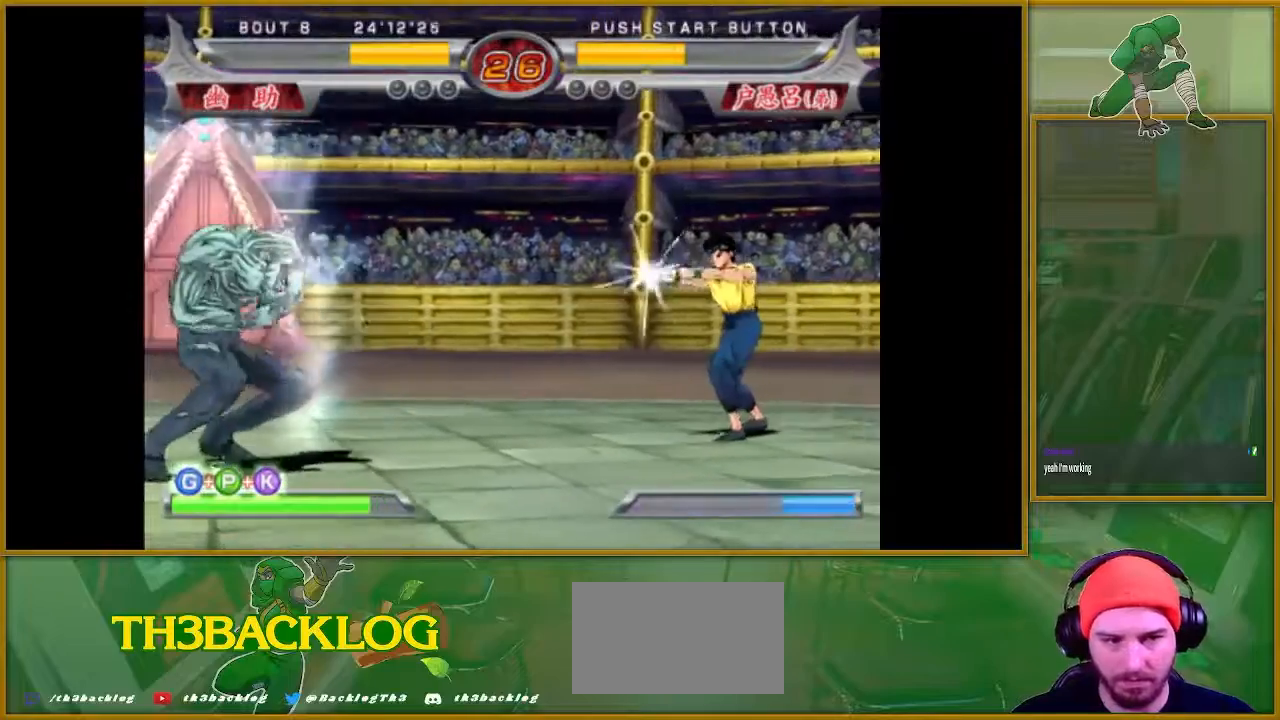
{"buttons": [], "left_stick": "center", "events": [[467, "SQUARE", "up"]]}
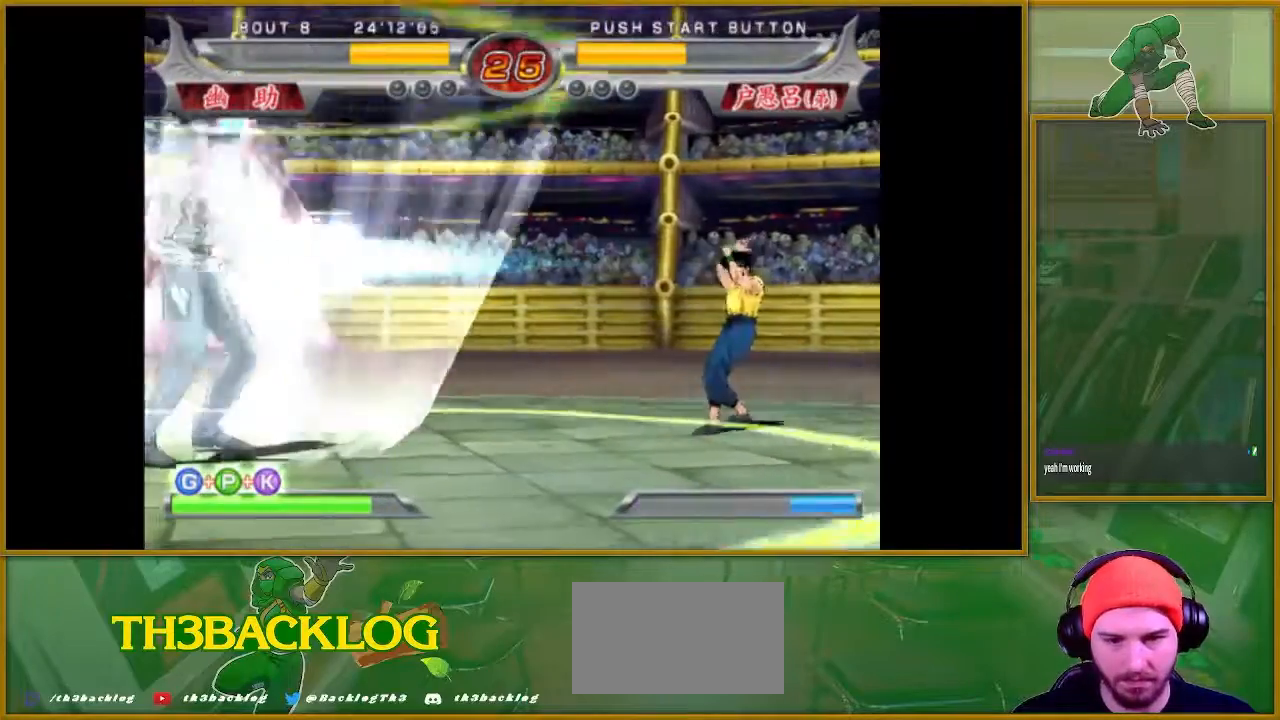
{"buttons": ["SQUARE"], "left_stick": "center", "events": [[84, "left_stick", "right"], [267, "left_stick", "down"], [351, "left_stick", "left"], [367, "SQUARE", "down"], [434, "left_stick", "center"]]}
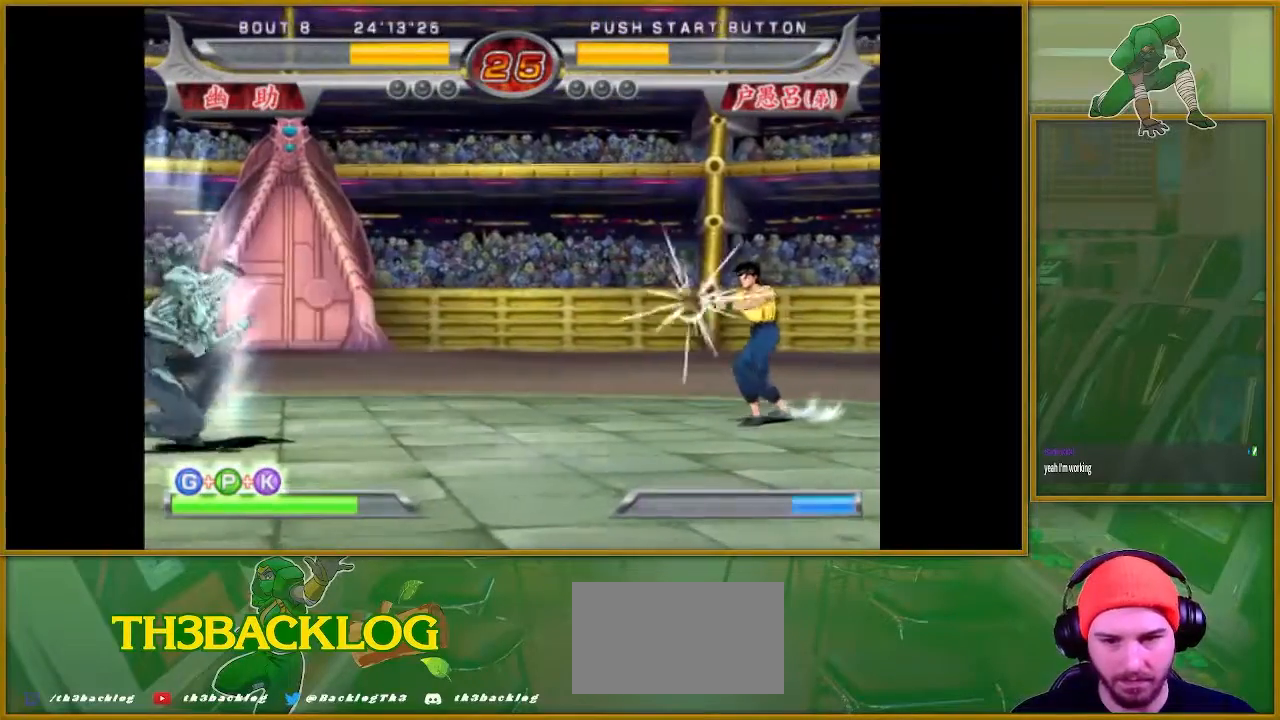
{"buttons": ["SQUARE"], "left_stick": "center", "events": []}
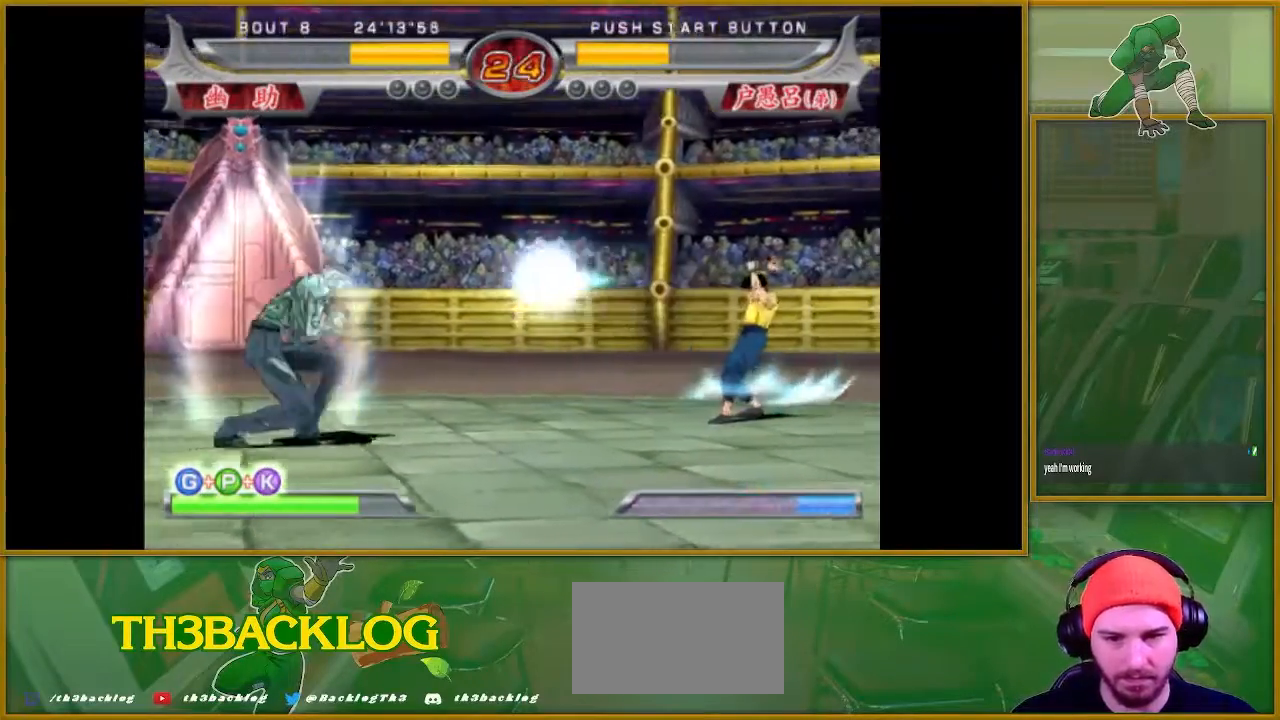
{"buttons": ["SQUARE"], "left_stick": "center", "events": [[67, "SQUARE", "up"], [267, "left_stick", "right"], [367, "left_stick", "down"], [467, "SQUARE", "down"], [484, "left_stick", "center"]]}
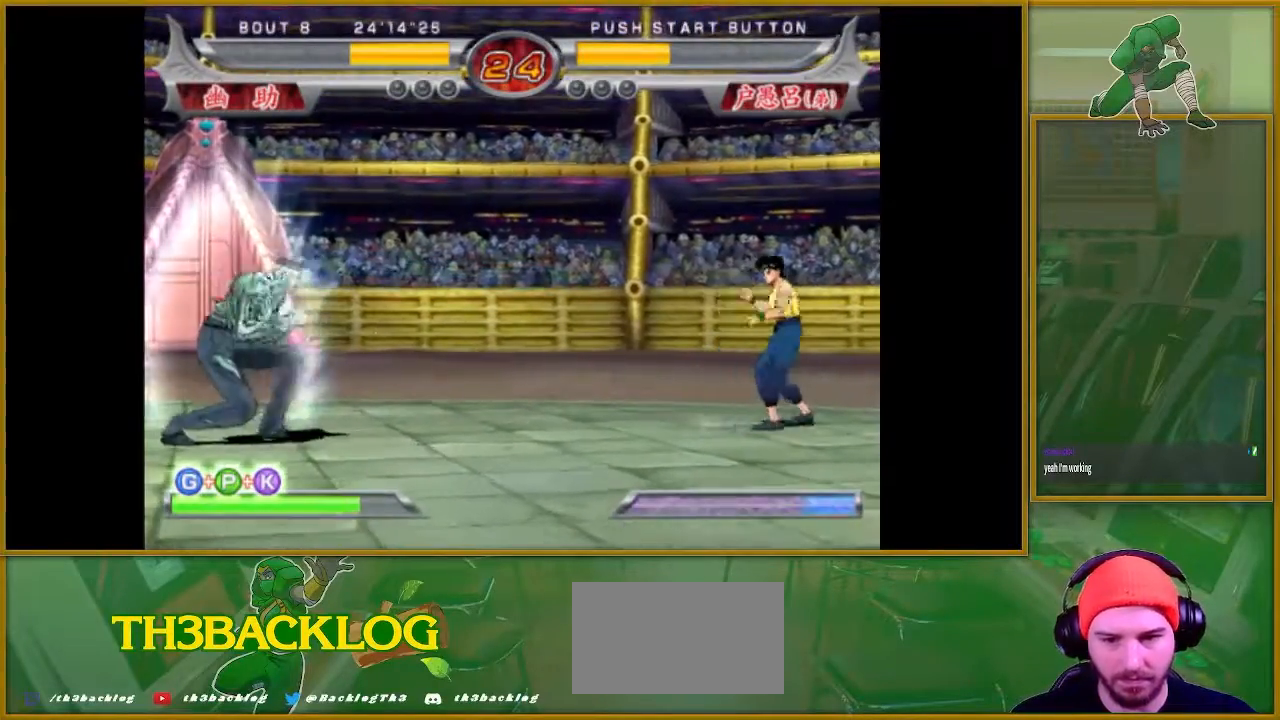
{"buttons": [], "left_stick": "center", "events": [[267, "SQUARE", "up"]]}
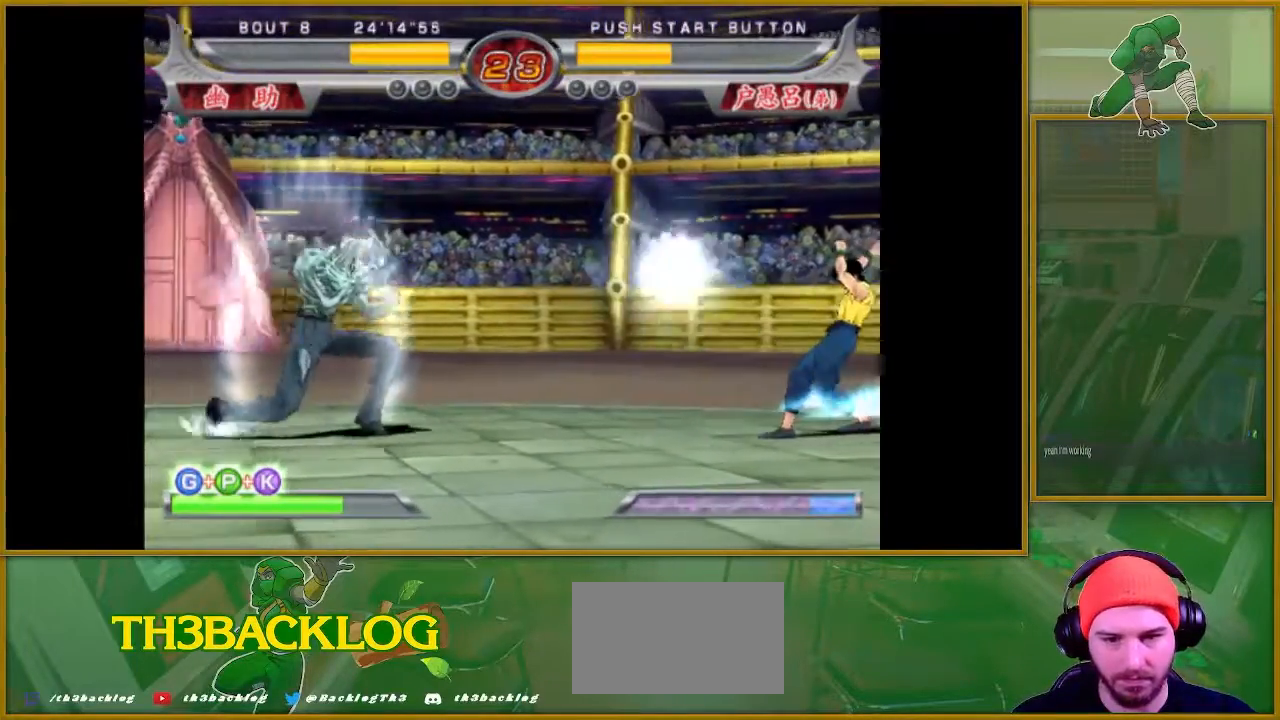
{"buttons": [], "left_stick": "center", "events": [[367, "left_stick", "left"], [451, "left_stick", "center"]]}
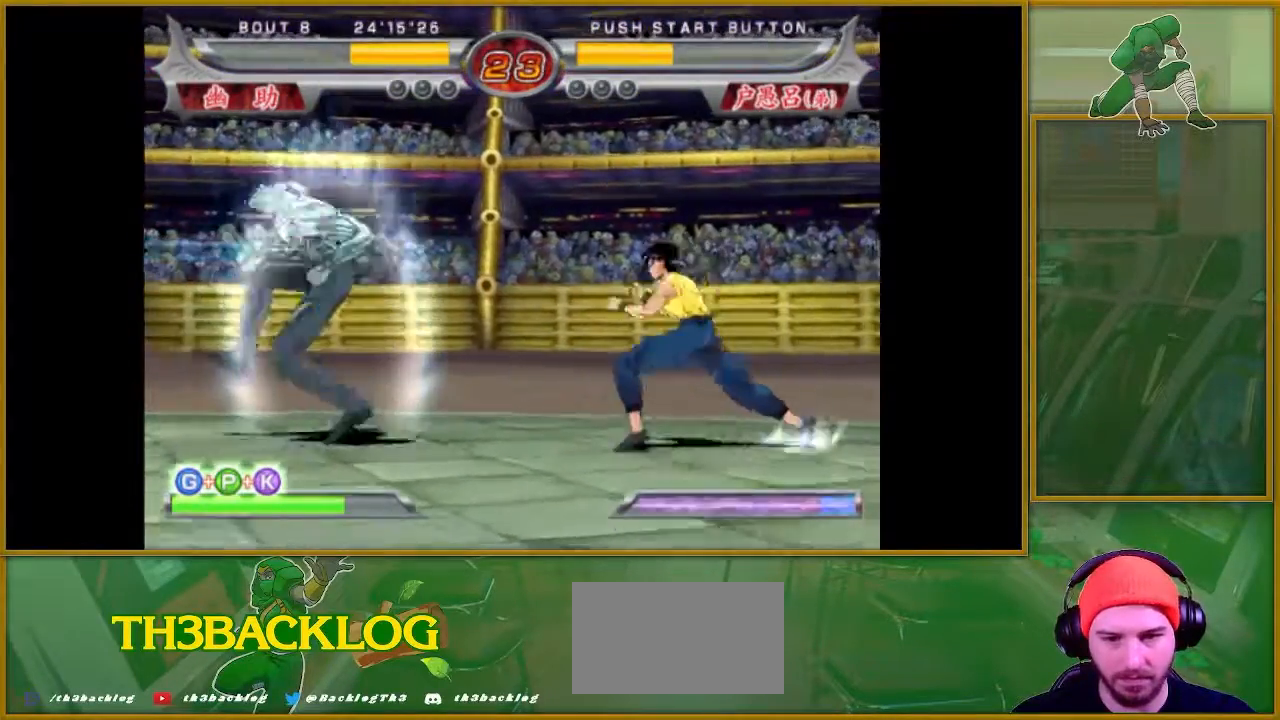
{"buttons": [], "left_stick": "center", "events": [[33, "left_stick", "left"], [183, "TRIANGLE", "down"], [267, "TRIANGLE", "up"], [317, "TRIANGLE", "down"], [417, "TRIANGLE", "up"], [450, "left_stick", "center"]]}
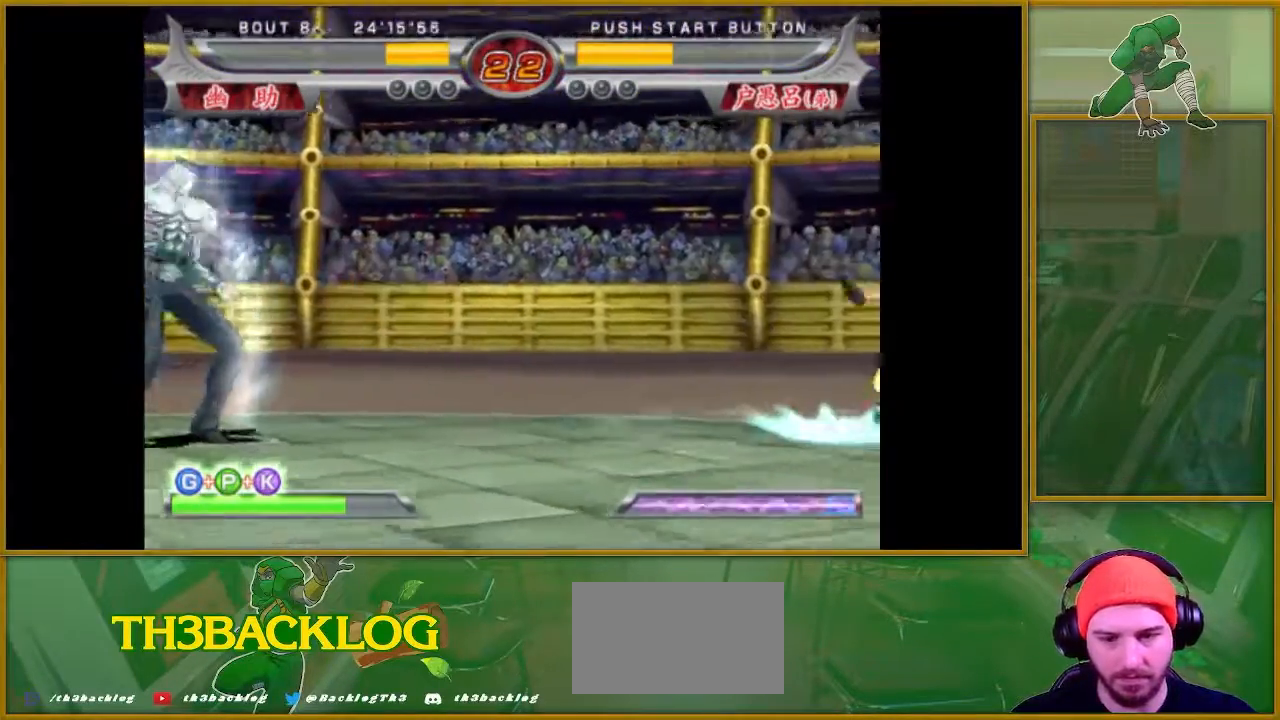
{"buttons": [], "left_stick": "right", "events": [[150, "left_stick", "right"], [217, "left_stick", "center"], [301, "left_stick", "right"], [401, "SQUARE", "down"], [484, "SQUARE", "up"]]}
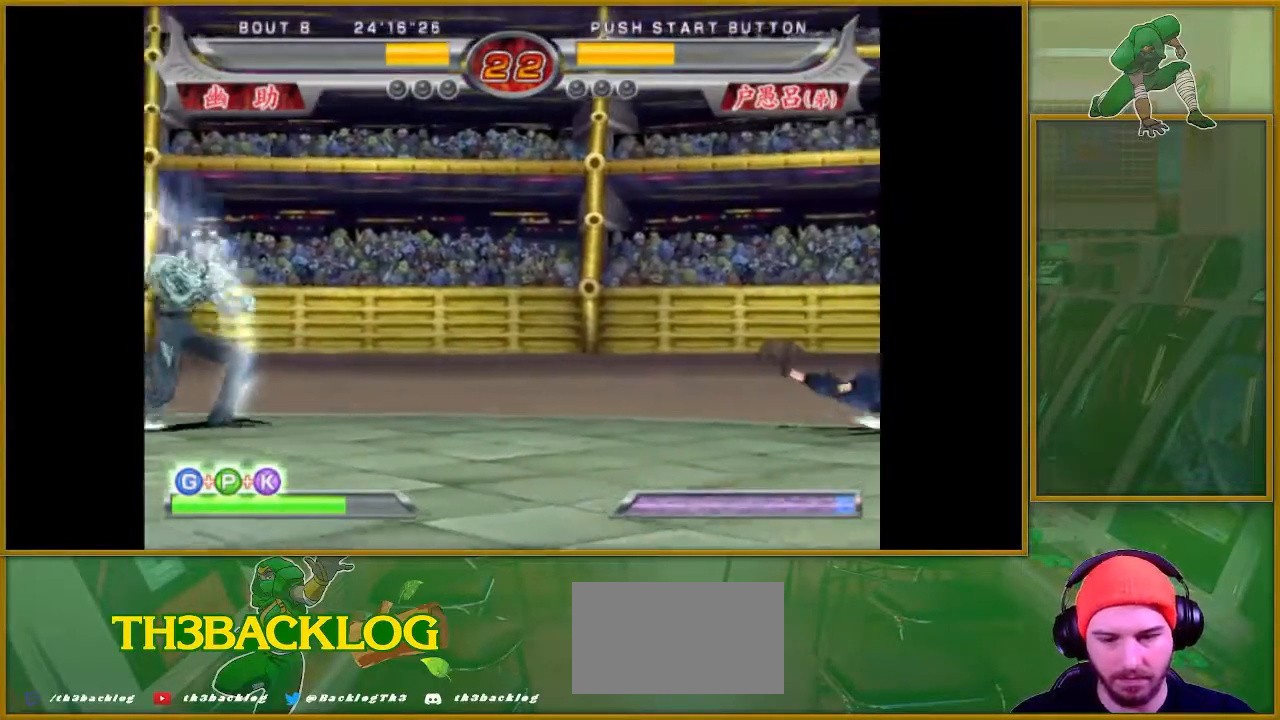
{"buttons": [], "left_stick": "right", "events": [[33, "left_stick", "center"], [150, "left_stick", "right"], [233, "left_stick", "center"], [317, "left_stick", "right"]]}
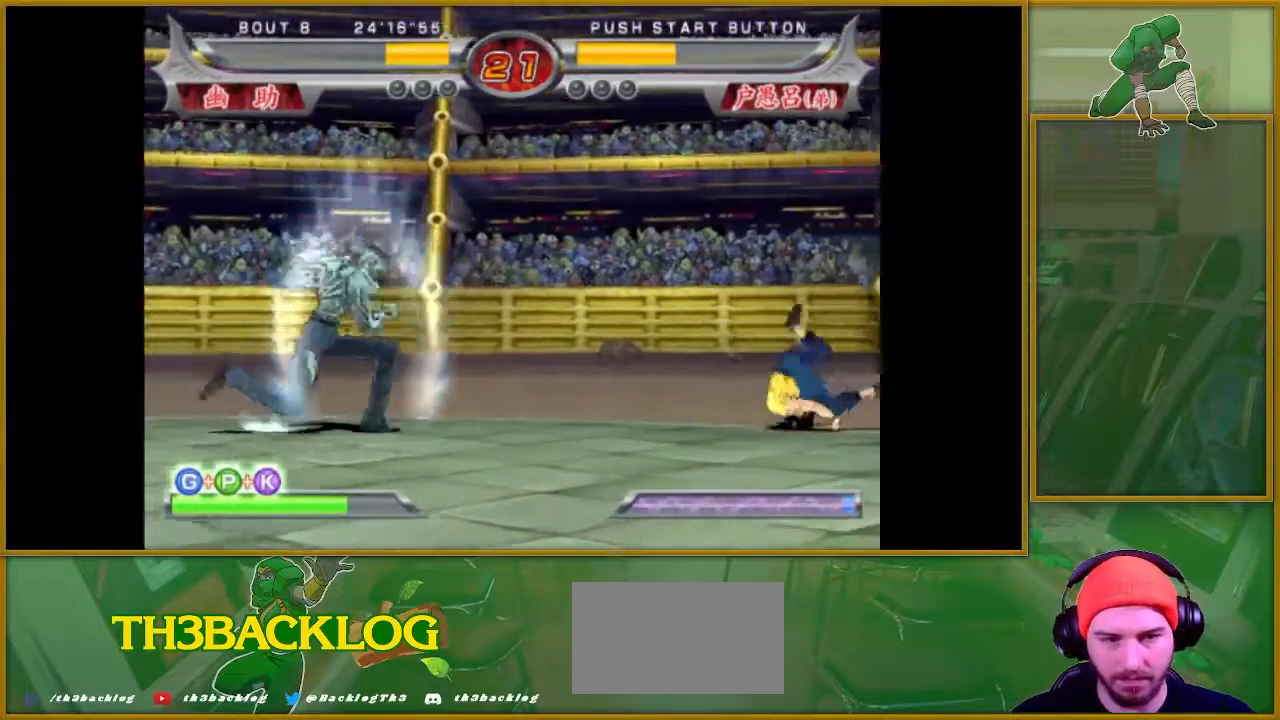
{"buttons": [], "left_stick": "right", "events": [[17, "left_stick", "center"], [134, "left_stick", "right"], [217, "left_stick", "center"], [284, "left_stick", "right"]]}
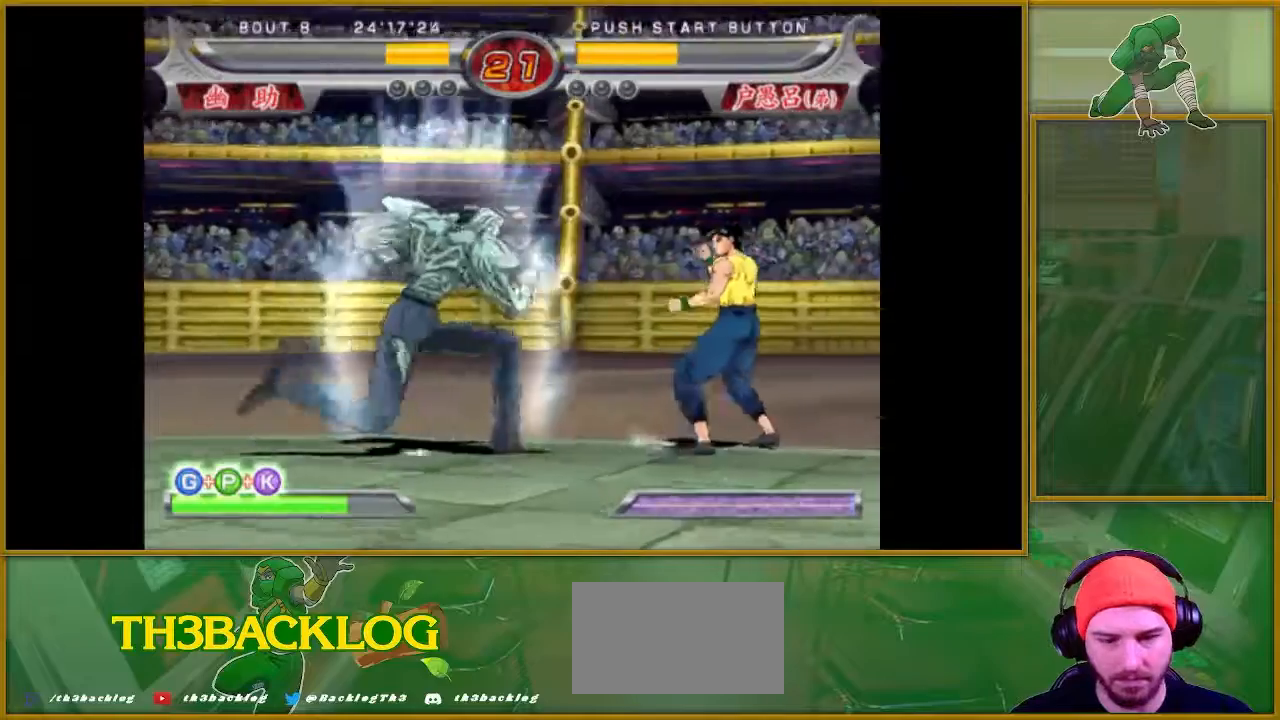
{"buttons": ["SQUARE"], "left_stick": "right", "events": [[67, "left_stick", "center"], [167, "left_stick", "right"], [250, "left_stick", "center"], [300, "left_stick", "right"], [384, "SQUARE", "down"]]}
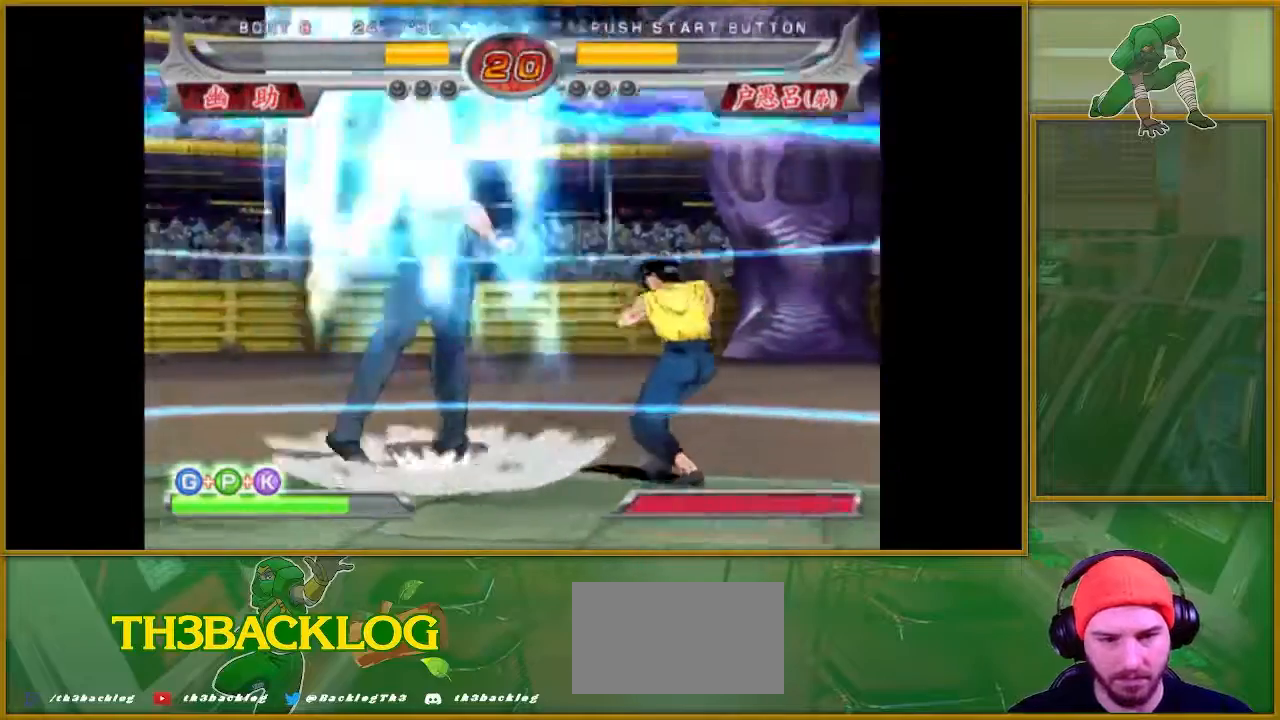
{"buttons": ["SQUARE"], "left_stick": "center", "events": [[50, "SQUARE", "up"], [50, "left_stick", "center"], [200, "SQUARE", "down"], [267, "SQUARE", "up"], [350, "SQUARE", "down"], [400, "SQUARE", "up"], [500, "SQUARE", "down"]]}
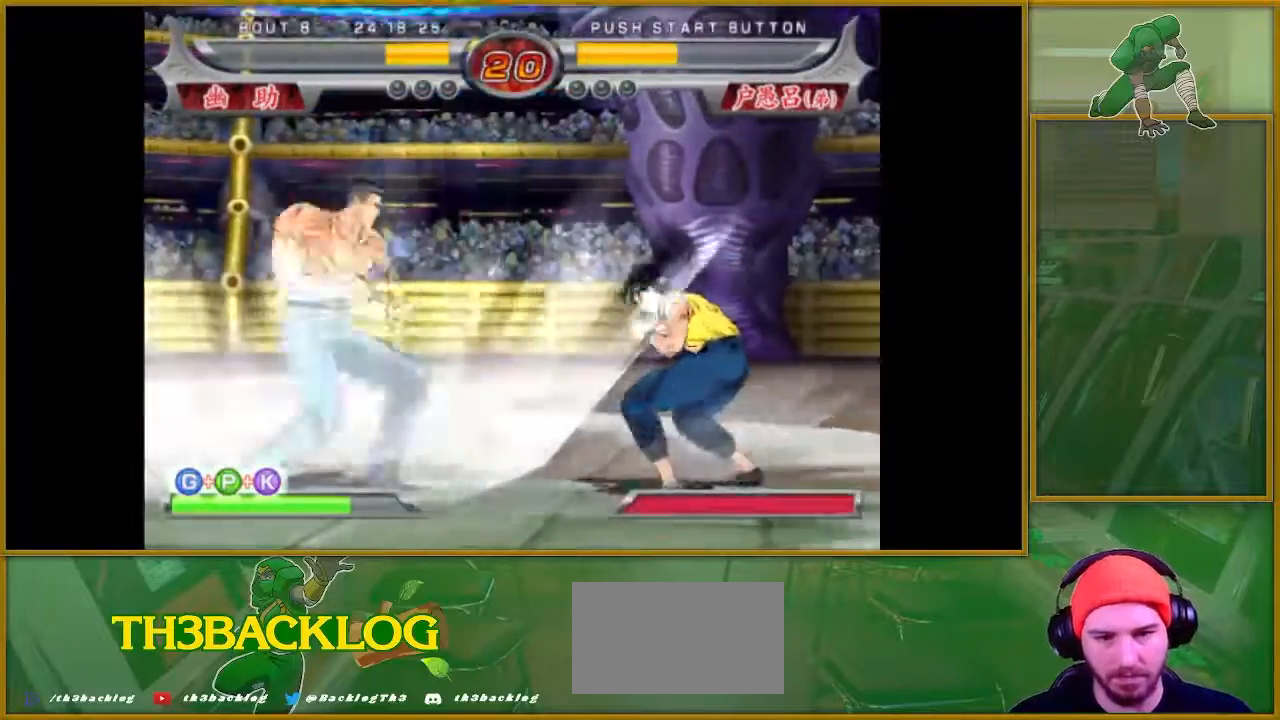
{"buttons": [], "left_stick": "center", "events": [[33, "SQUARE", "up"], [134, "SQUARE", "down"], [200, "SQUARE", "up"], [284, "SQUARE", "down"], [334, "SQUARE", "up"], [417, "SQUARE", "down"], [467, "SQUARE", "up"]]}
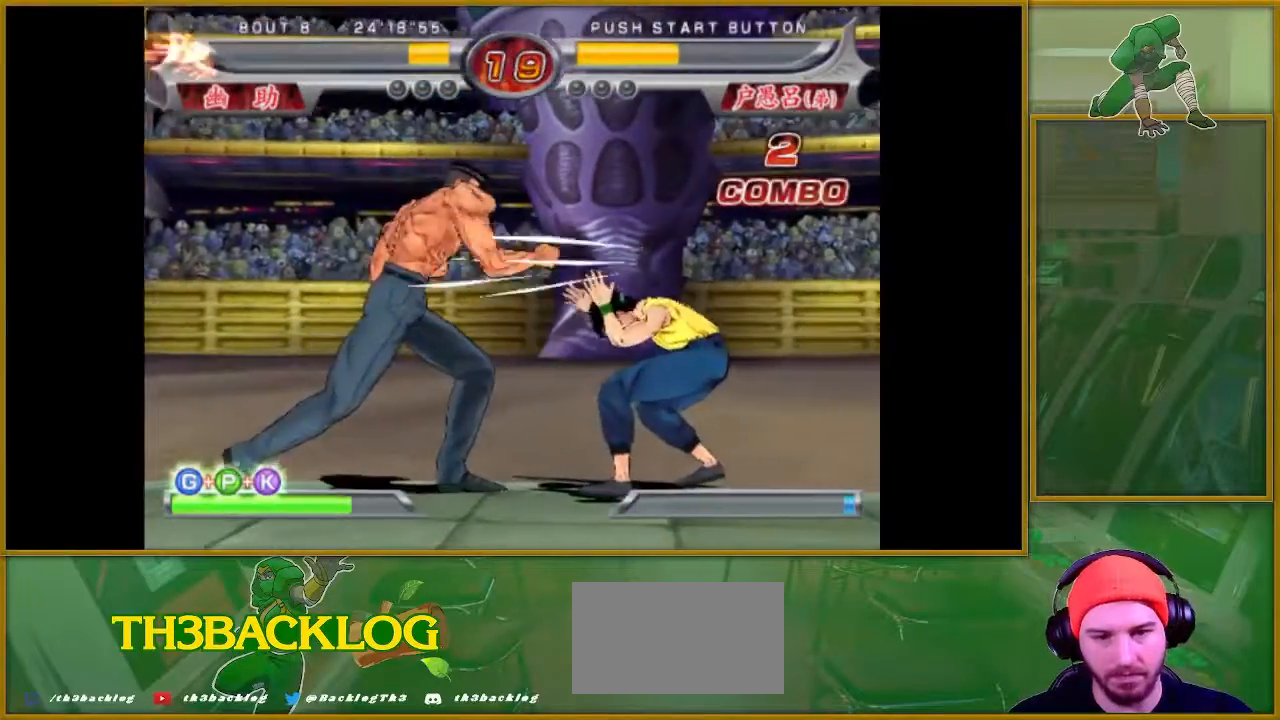
{"buttons": ["CROSS"], "left_stick": "center", "events": [[16, "left_stick", "right"], [166, "CROSS", "down"], [200, "left_stick", "center"]]}
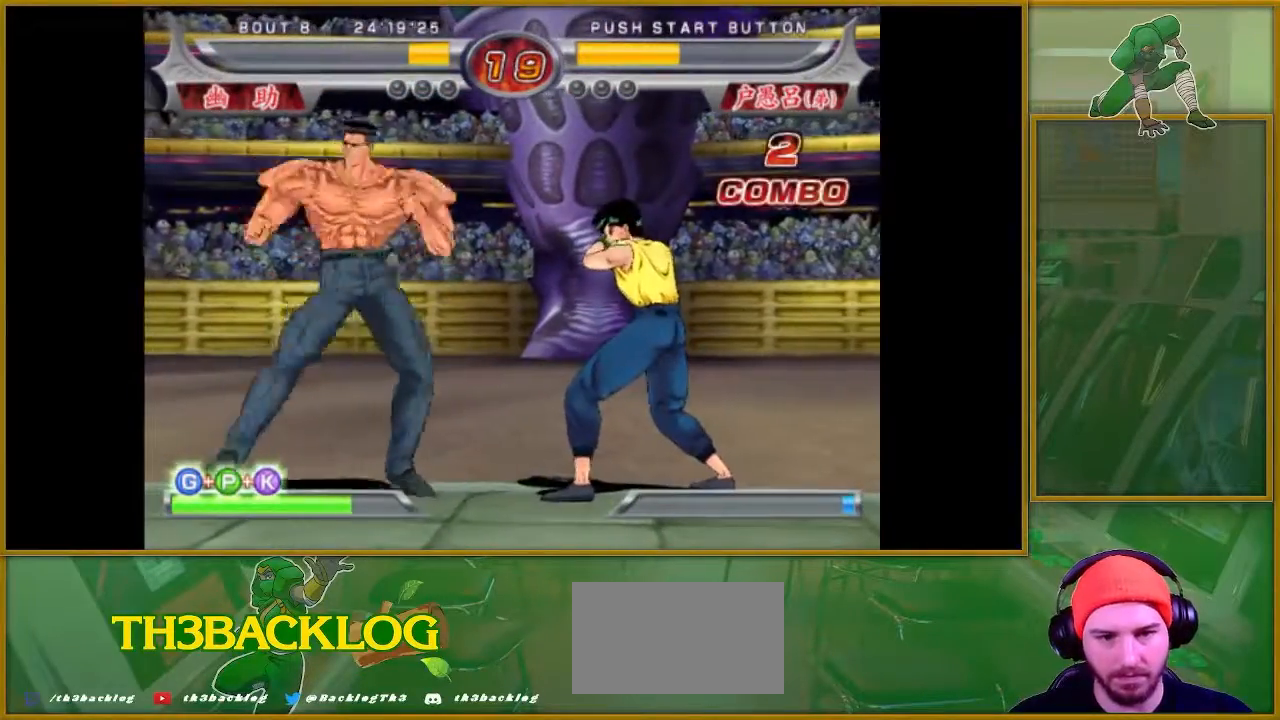
{"buttons": [], "left_stick": "left", "events": [[167, "CROSS", "up"], [200, "CROSS", "down"], [334, "CROSS", "up"], [400, "left_stick", "left"], [417, "SQUARE", "down"], [484, "SQUARE", "up"]]}
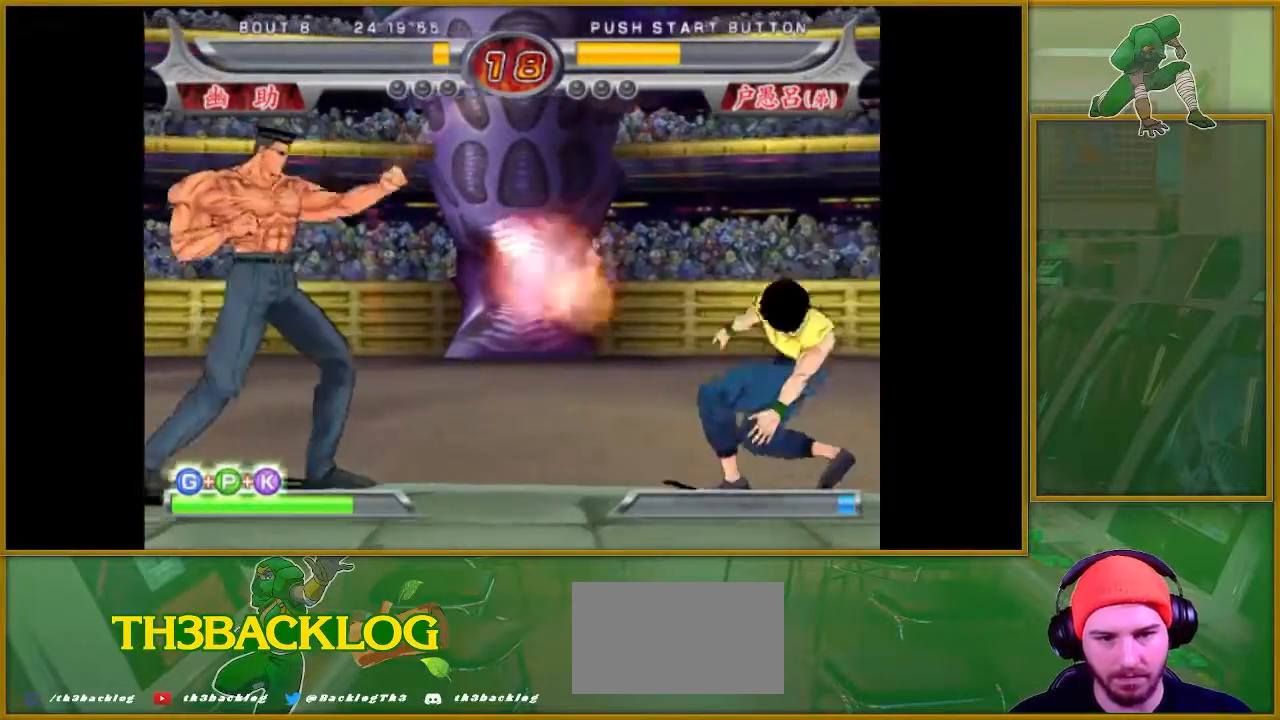
{"buttons": [], "left_stick": "right", "events": [[166, "left_stick", "center"], [250, "left_stick", "right"], [317, "left_stick", "center"], [400, "left_stick", "right"]]}
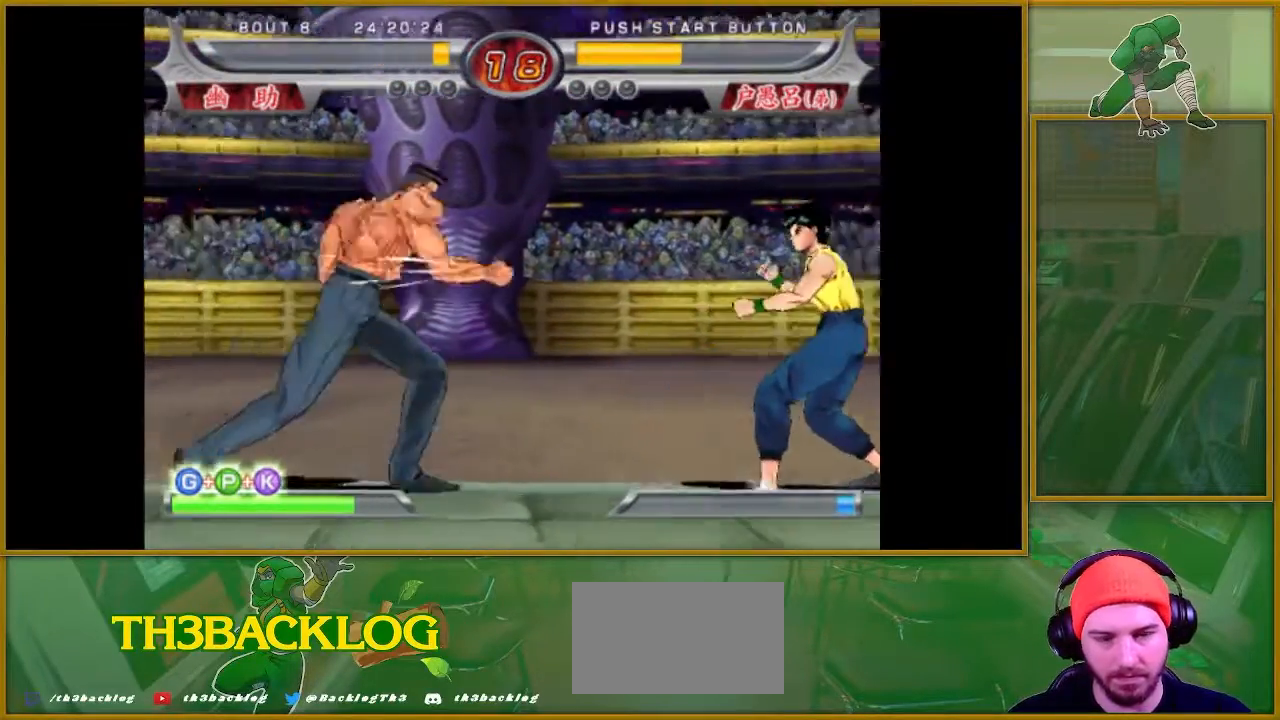
{"buttons": ["SQUARE"], "left_stick": "center", "events": [[117, "left_stick", "down"], [200, "SQUARE", "down"], [200, "left_stick", "left"], [267, "left_stick", "center"]]}